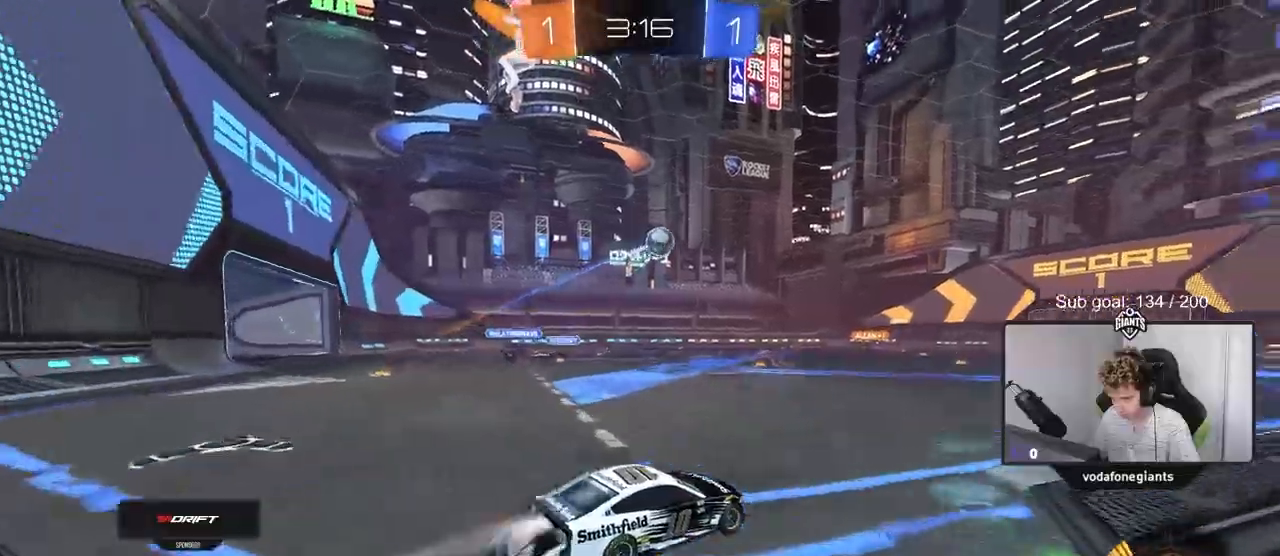
Gameplay with keyboard and mouse; each line is a JSON object with the keys and mouse buttons held at the frame after it. "events" lists presses ("down") and releases ("up") of "1", "2", "3", "4", "5", "a", "alt", "c", "caps_lock", "ctrl", "d", "e", "f", "g", "q", "r", "s", "shift", "space", "t", "tab", "v", "w", "x", "z", "mouse_left", "mouse_wheel" and "mouse_right" between this image and that frame as [ms after this image, input, new state], when the widget could be followed in between. "mouse_left", "mouse_wheel", "mouse_right" = the "left", "wheel", "right" buttons of the "mouse" list. No other keys are recorded. "wheel" means that the mouse wheel is clicked or scrolled. "mouse_move" is the direction in which the mouse moves at that frame (one of eight, or "still"), when it could be read.
{"keys": ["w"], "mouse": [], "mouse_move": "still", "events": [[50, "mouse_right", "up"], [50, "shift", "down"], [100, "mouse_left", "up"], [134, "mouse_right", "down"], [284, "mouse_right", "up"], [467, "shift", "up"]]}
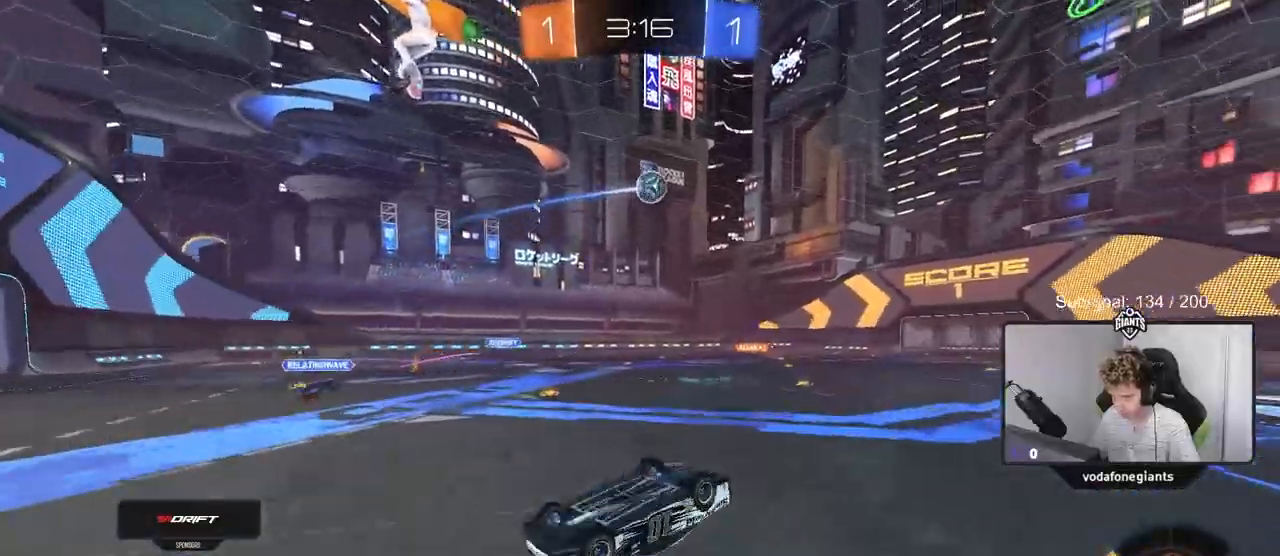
{"keys": [], "mouse": [], "mouse_move": "still", "events": [[66, "w", "up"]]}
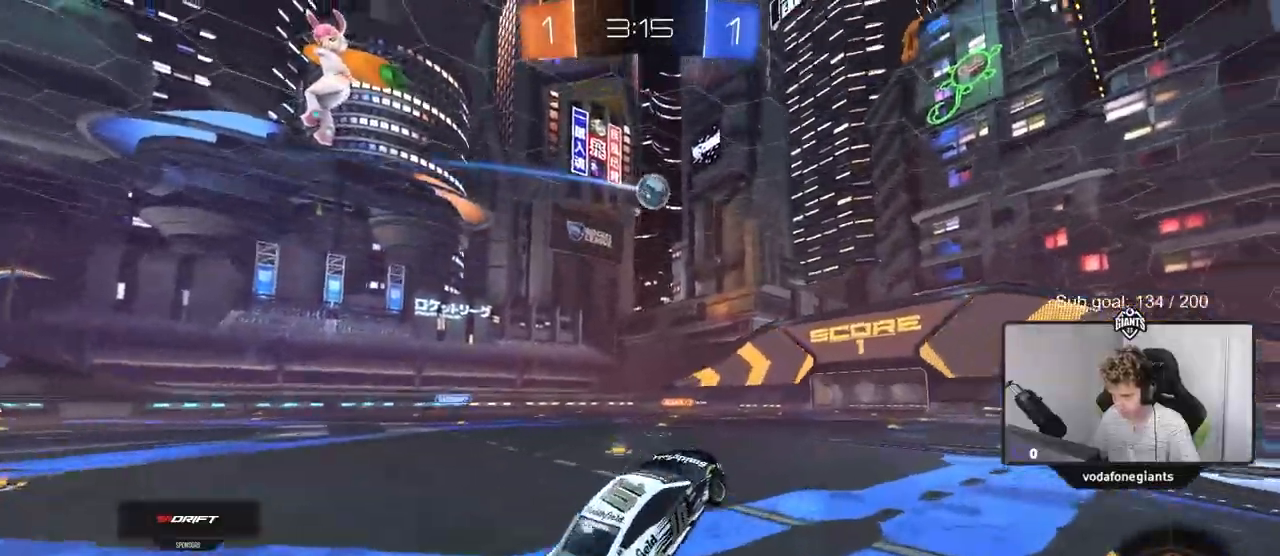
{"keys": ["w"], "mouse": [], "mouse_move": "still", "events": [[167, "w", "down"], [217, "a", "down"], [317, "a", "up"], [317, "mouse_right", "down"], [401, "mouse_right", "up"]]}
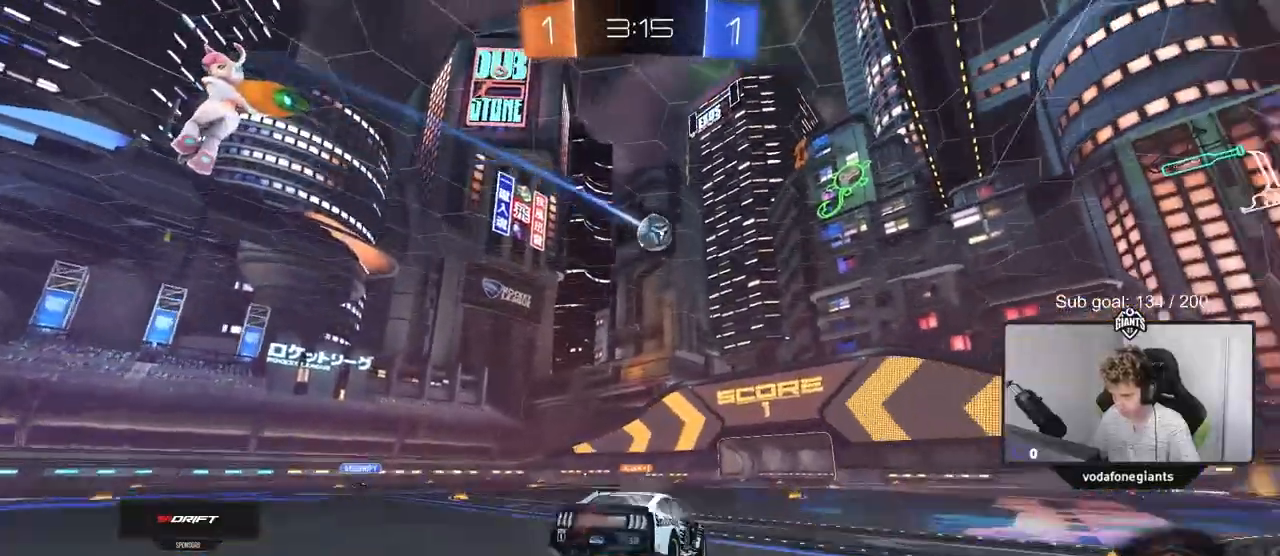
{"keys": [], "mouse": [], "mouse_move": "still", "events": [[17, "mouse_right", "down"], [150, "mouse_right", "up"], [434, "w", "up"]]}
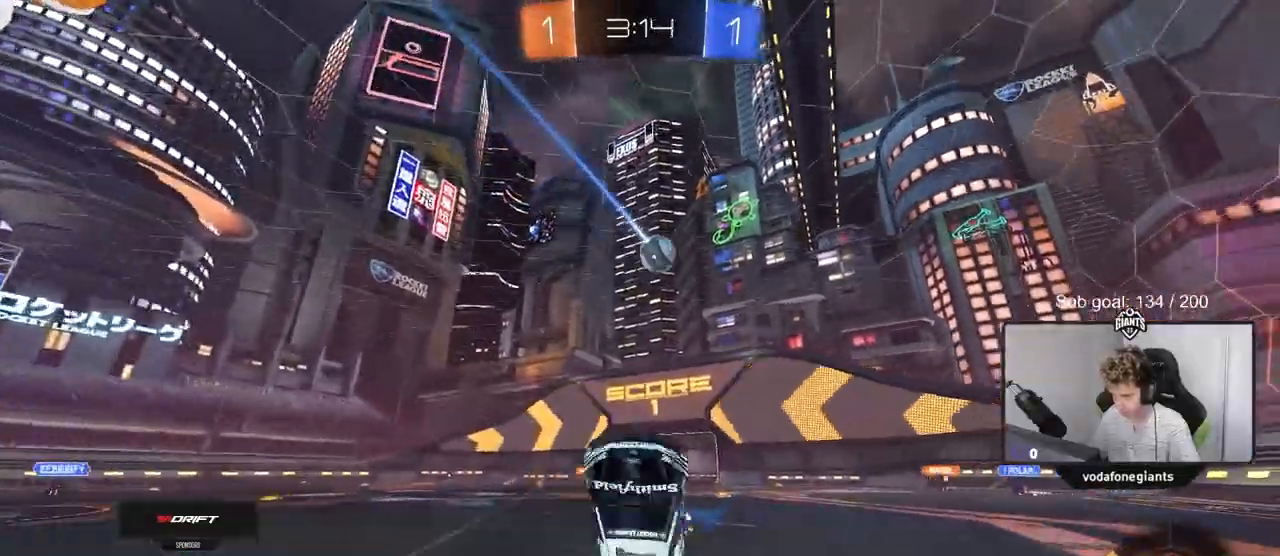
{"keys": [], "mouse": [], "mouse_move": "still", "events": [[116, "d", "down"], [317, "d", "up"]]}
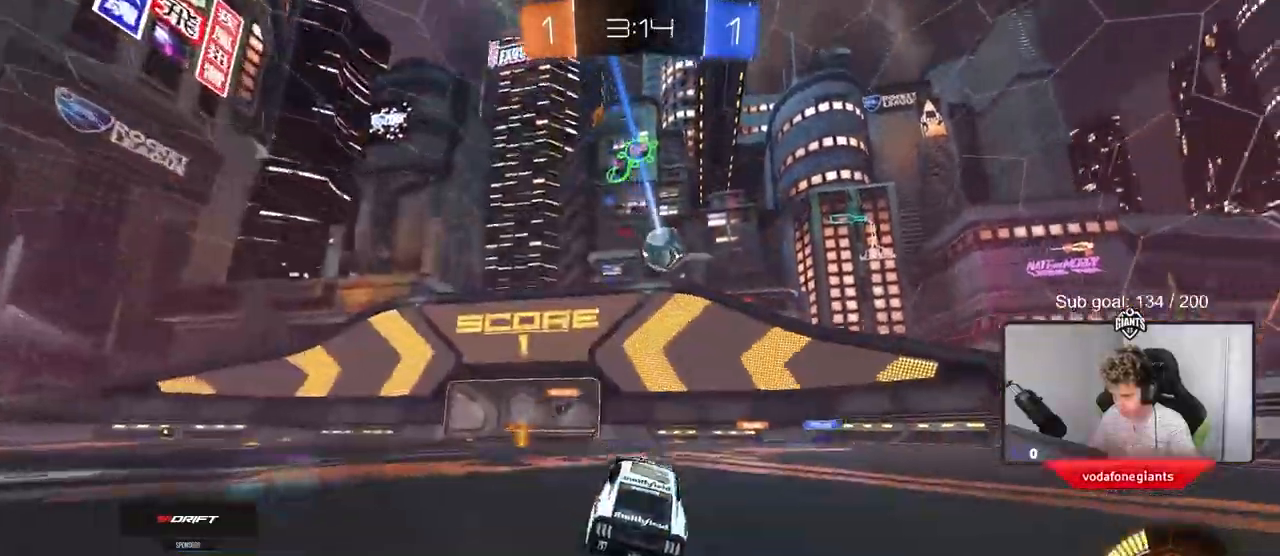
{"keys": ["d"], "mouse": [], "mouse_move": "still", "events": [[184, "s", "down"], [317, "d", "down"], [317, "s", "up"]]}
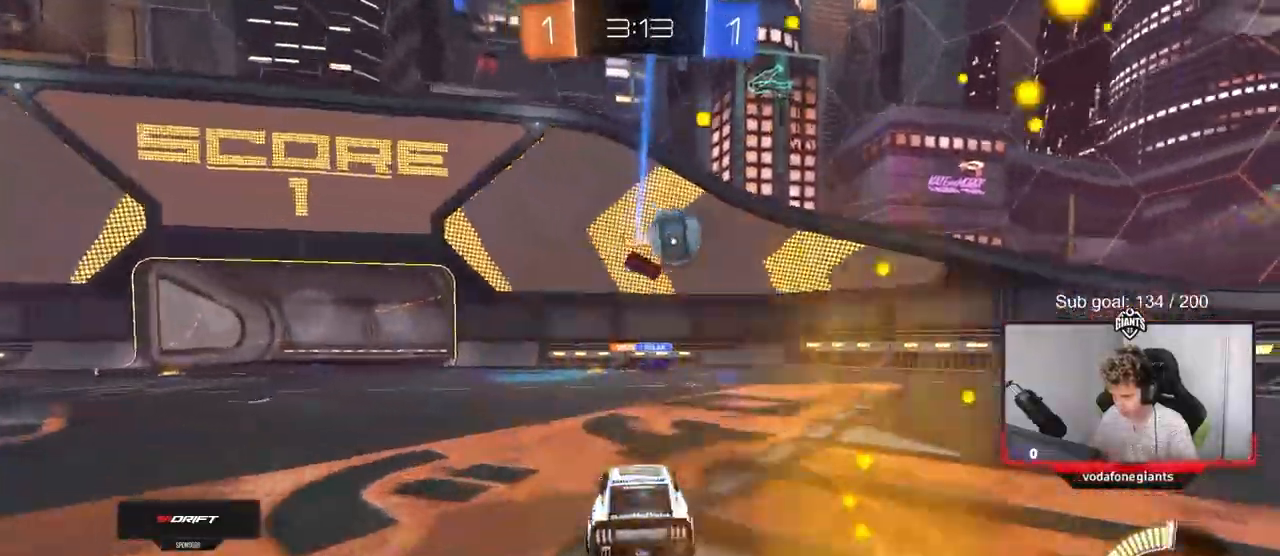
{"keys": ["w"], "mouse": ["left"], "mouse_move": "down", "events": [[250, "w", "down"], [350, "mouse_left", "down"], [483, "d", "up"]]}
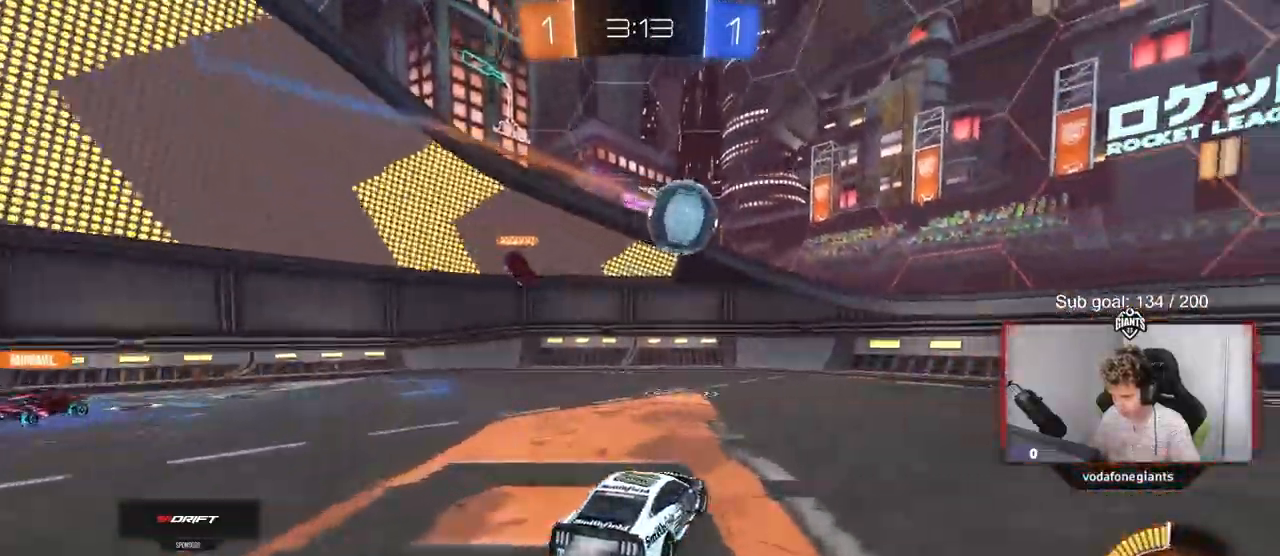
{"keys": ["d"], "mouse": ["left", "right"], "mouse_move": "still", "events": [[400, "d", "down"], [451, "w", "up"], [501, "mouse_right", "down"]]}
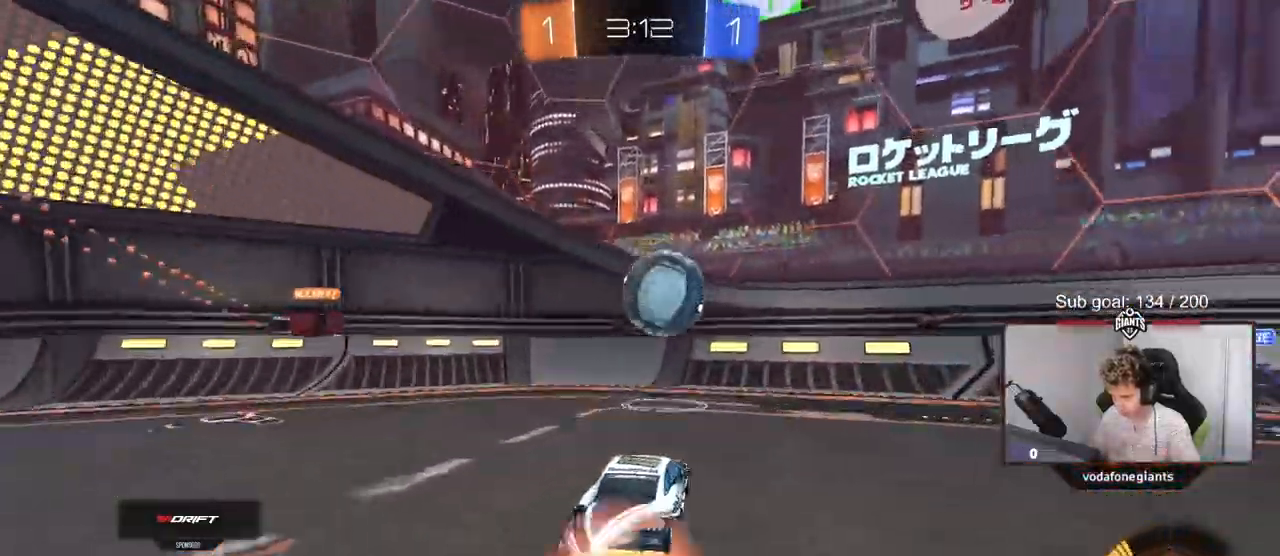
{"keys": ["a", "shift", "w"], "mouse": ["left", "right"], "mouse_move": "still", "events": [[50, "d", "up"], [50, "s", "down"], [83, "a", "down"], [83, "shift", "down"], [133, "mouse_right", "up"], [133, "s", "up"], [233, "shift", "up"], [383, "w", "down"], [433, "shift", "down"], [483, "mouse_right", "down"]]}
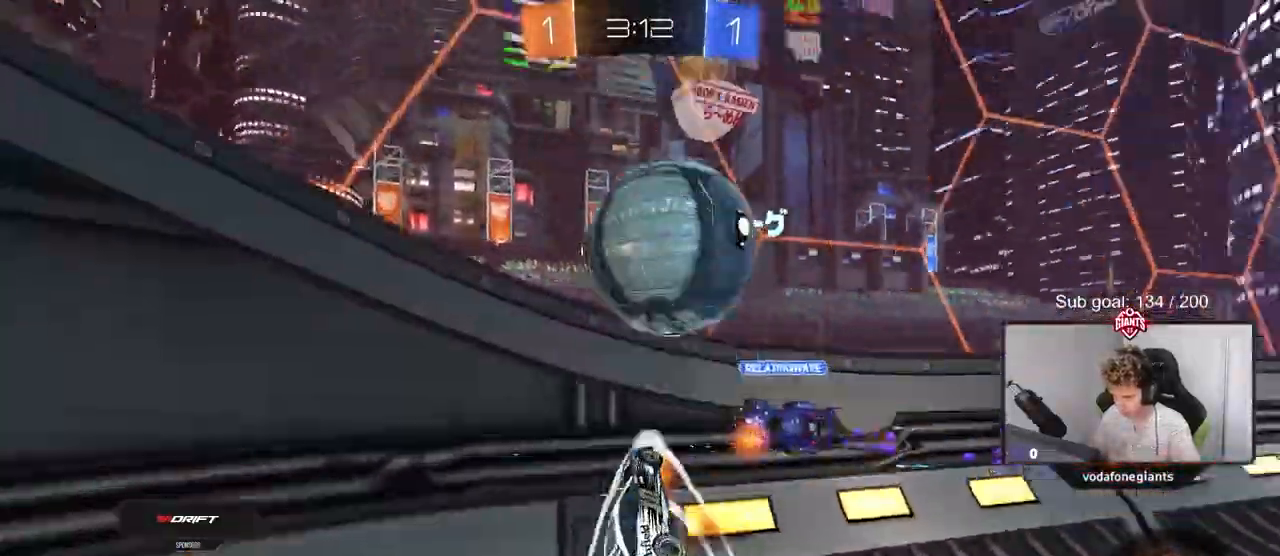
{"keys": ["a"], "mouse": [], "mouse_move": "still", "events": [[117, "mouse_left", "up"], [150, "mouse_right", "up"], [167, "w", "up"], [434, "shift", "up"]]}
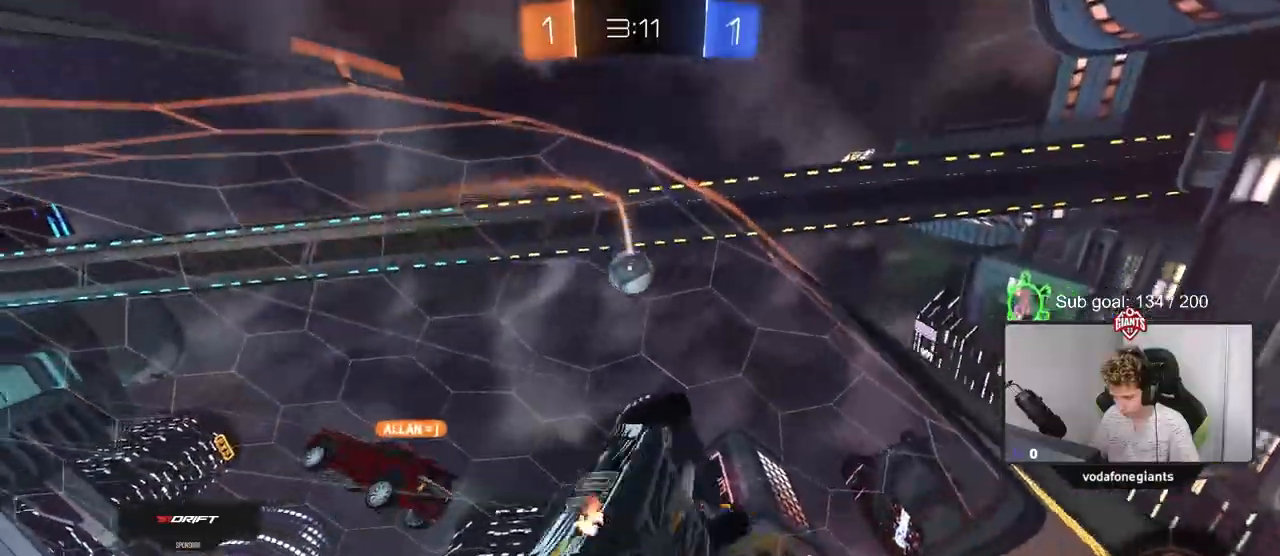
{"keys": ["a"], "mouse": [], "mouse_move": "still", "events": []}
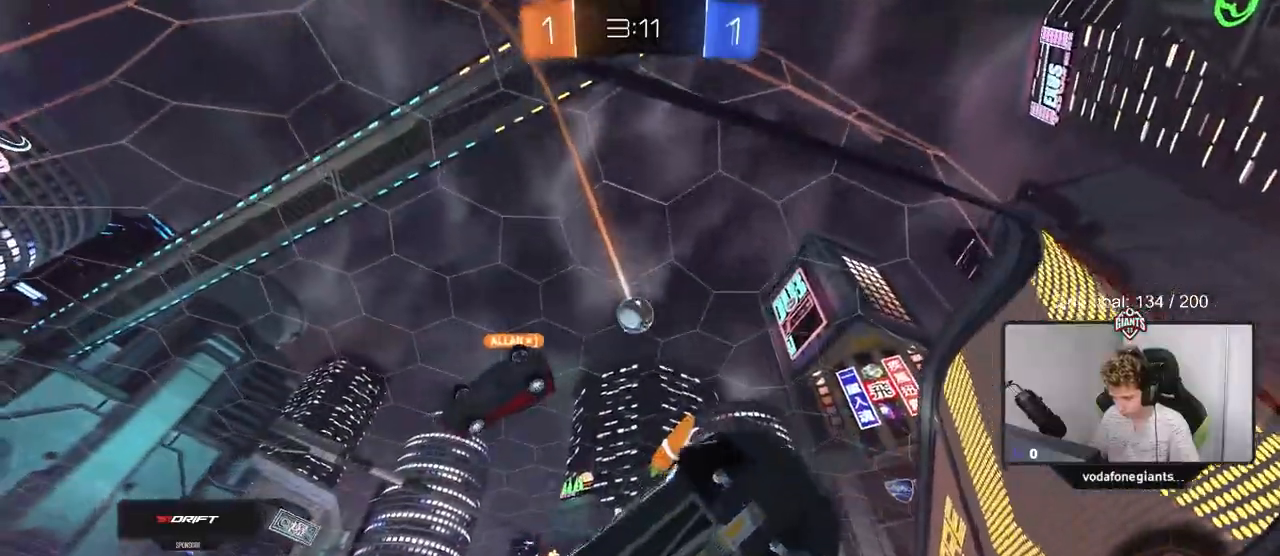
{"keys": ["a", "w"], "mouse": [], "mouse_move": "still", "events": [[100, "w", "down"]]}
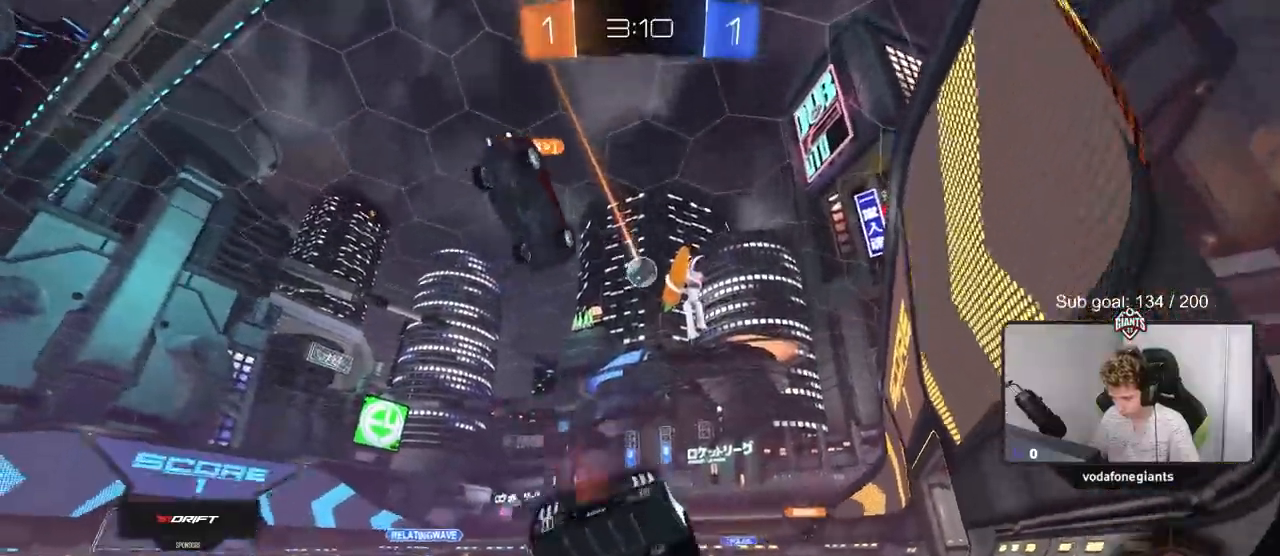
{"keys": ["d", "w"], "mouse": [], "mouse_move": "still", "events": [[16, "a", "up"], [300, "a", "down"], [350, "a", "up"], [400, "d", "down"]]}
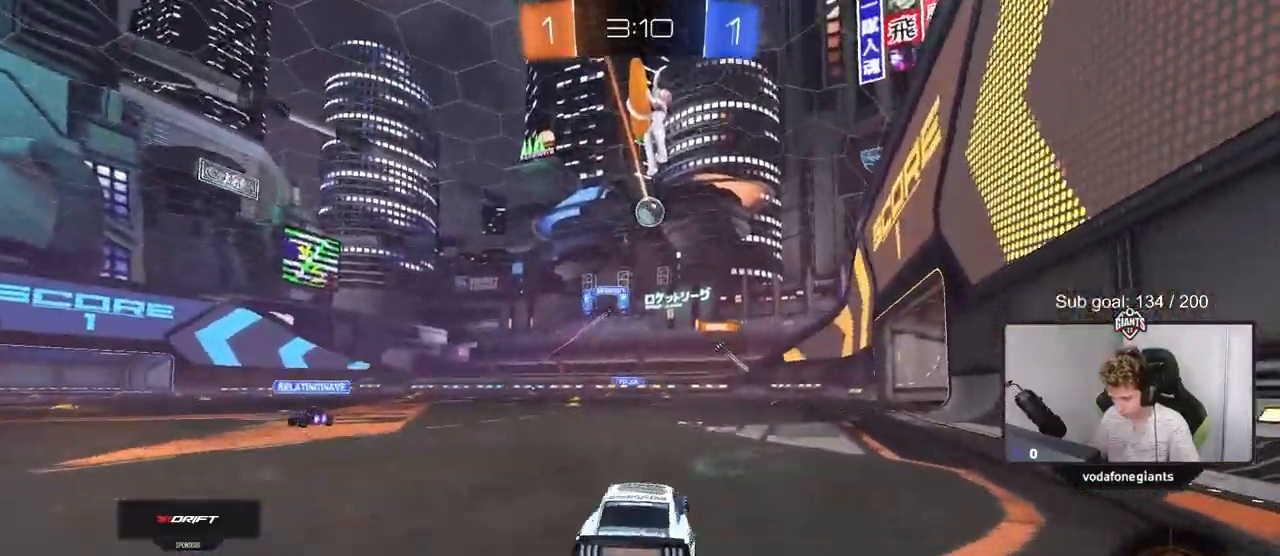
{"keys": ["d", "w"], "mouse": [], "mouse_move": "still", "events": [[33, "d", "up"], [267, "a", "down"], [367, "a", "up"], [501, "d", "down"]]}
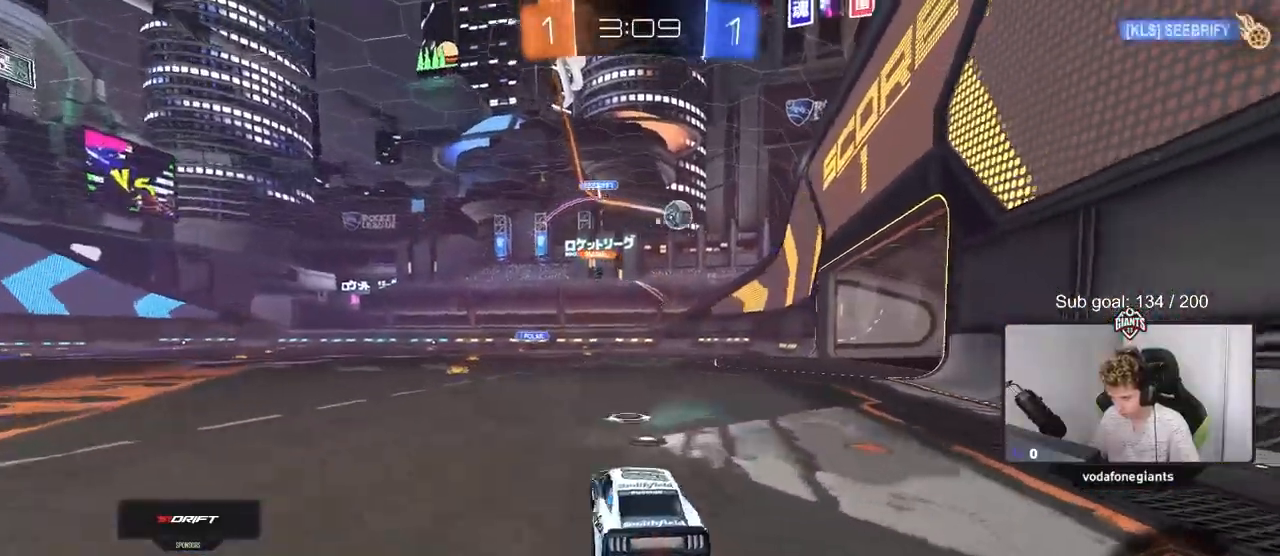
{"keys": ["w"], "mouse": ["left"], "mouse_move": "still", "events": [[150, "d", "up"], [183, "mouse_left", "down"], [333, "d", "down"], [417, "d", "up"]]}
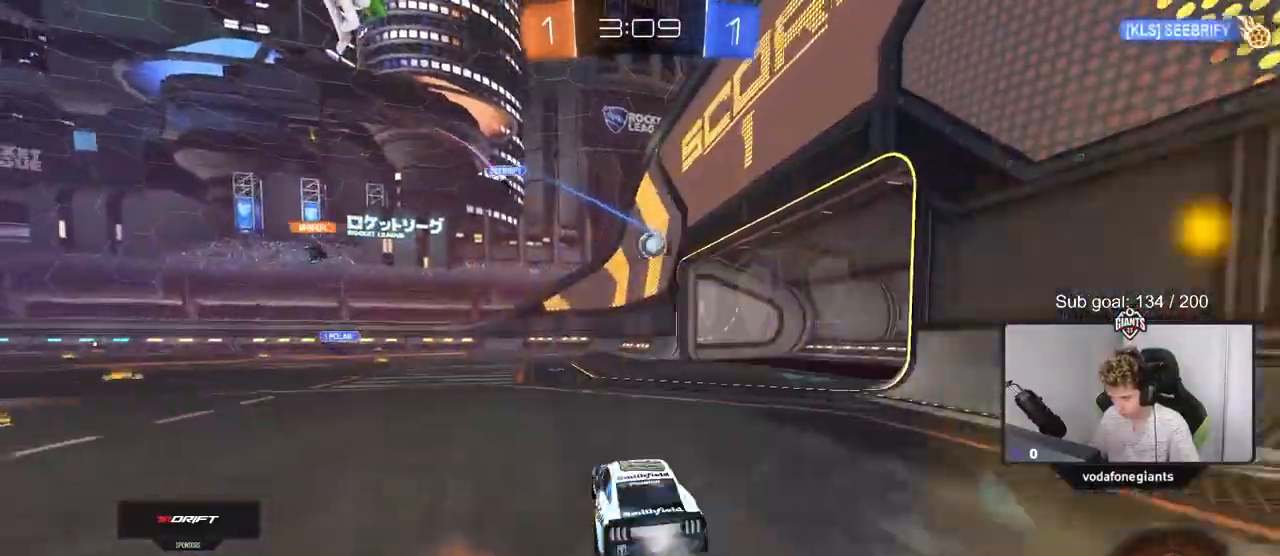
{"keys": ["w"], "mouse": [], "mouse_move": "still", "events": [[67, "d", "down"], [200, "d", "up"], [350, "mouse_left", "up"], [400, "d", "down"], [484, "d", "up"]]}
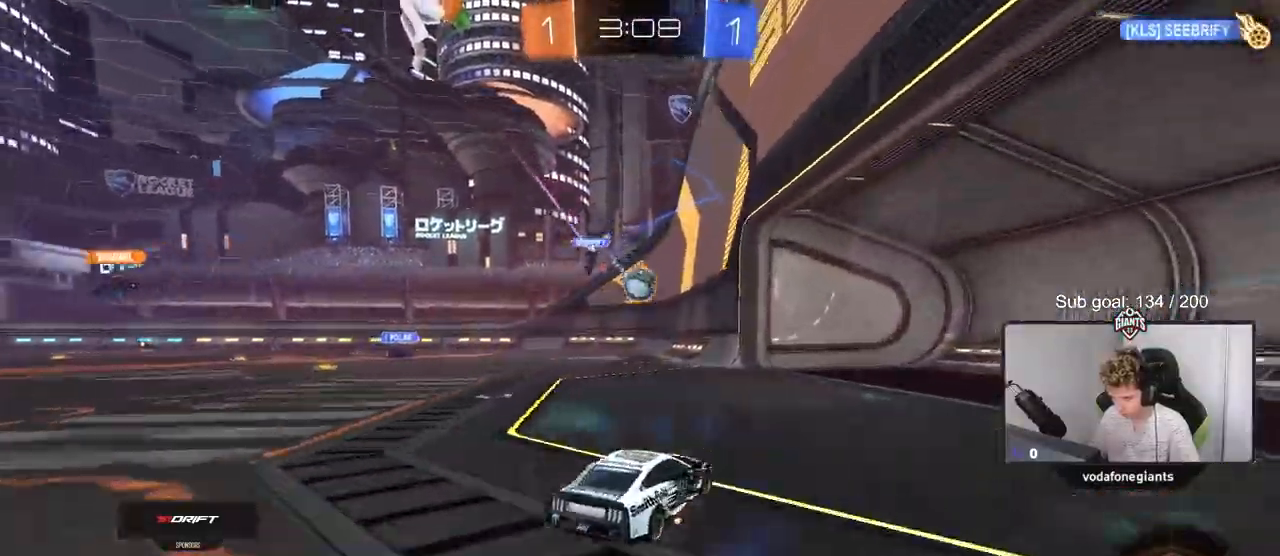
{"keys": ["a", "w"], "mouse": [], "mouse_move": "still", "events": [[166, "a", "down"], [166, "w", "up"], [267, "w", "down"]]}
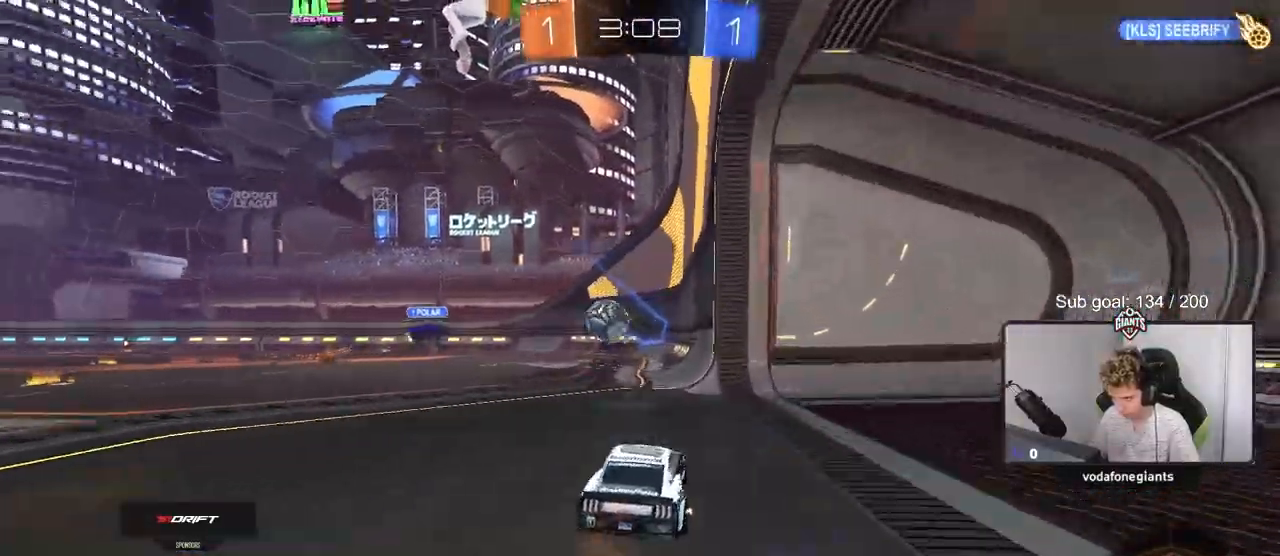
{"keys": [], "mouse": [], "mouse_move": "still", "events": [[100, "a", "up"], [184, "w", "up"], [284, "a", "down"], [467, "a", "up"]]}
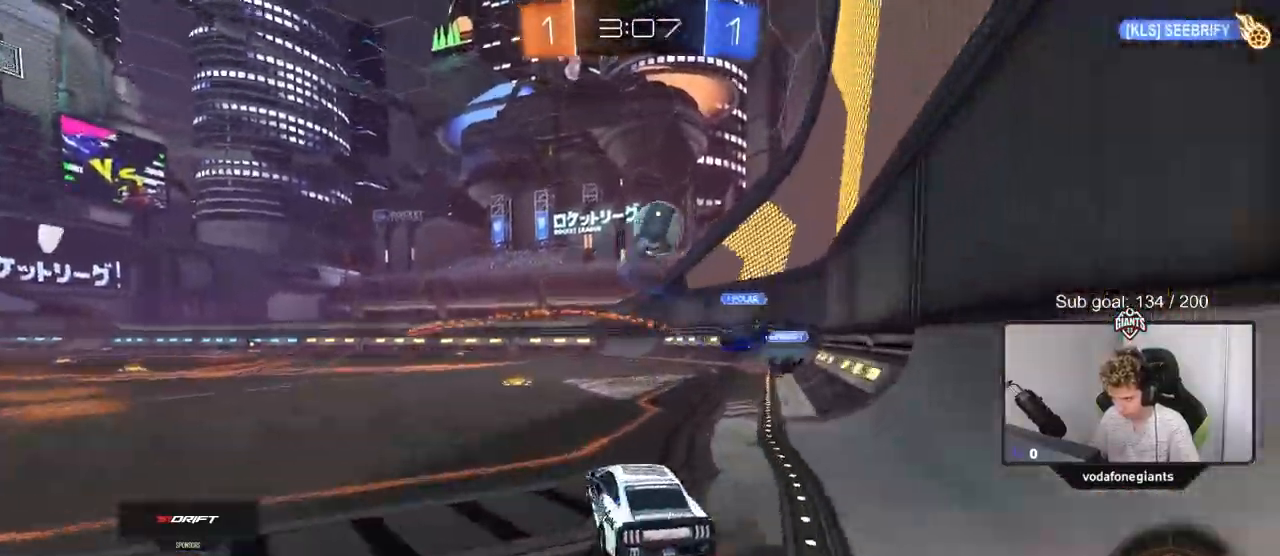
{"keys": ["a"], "mouse": [], "mouse_move": "still", "events": [[66, "w", "down"], [100, "d", "down"], [250, "d", "up"], [300, "a", "down"], [383, "a", "up"], [433, "w", "up"], [483, "a", "down"]]}
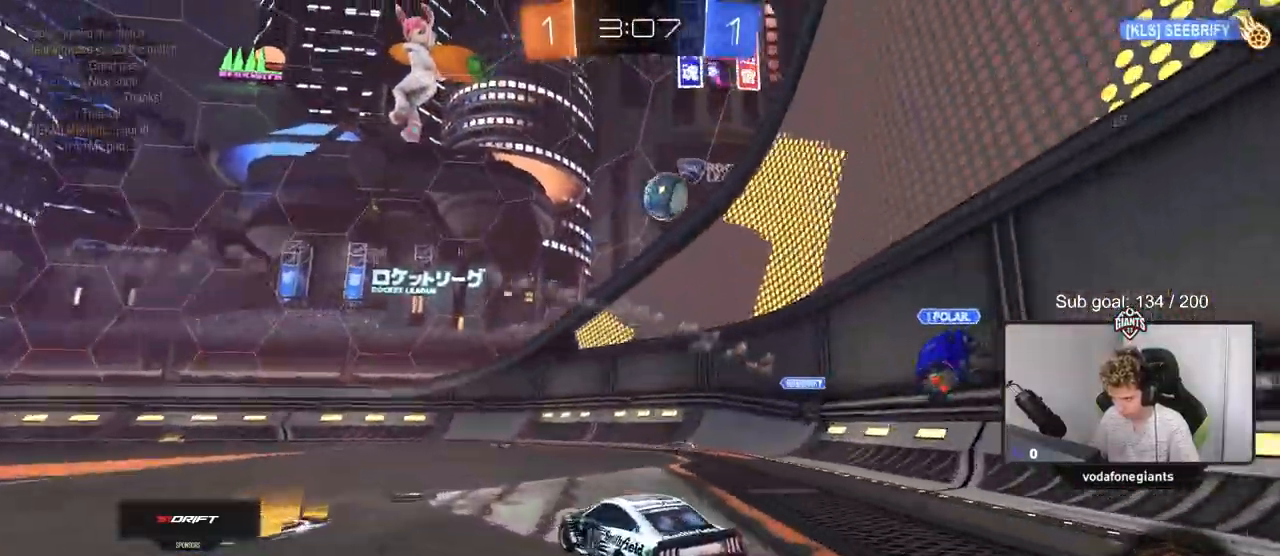
{"keys": ["a", "s", "shift"], "mouse": ["left", "right"], "events": [[33, "s", "down"], [184, "a", "up"], [184, "mouse_right", "down"], [217, "d", "down"], [367, "a", "down"], [367, "d", "up"], [367, "mouse_left", "down"], [417, "a", "up"], [417, "mouse_right", "up"], [417, "s", "up"], [467, "mouse_right", "down"], [501, "a", "down"], [501, "s", "down"], [501, "shift", "down"]]}
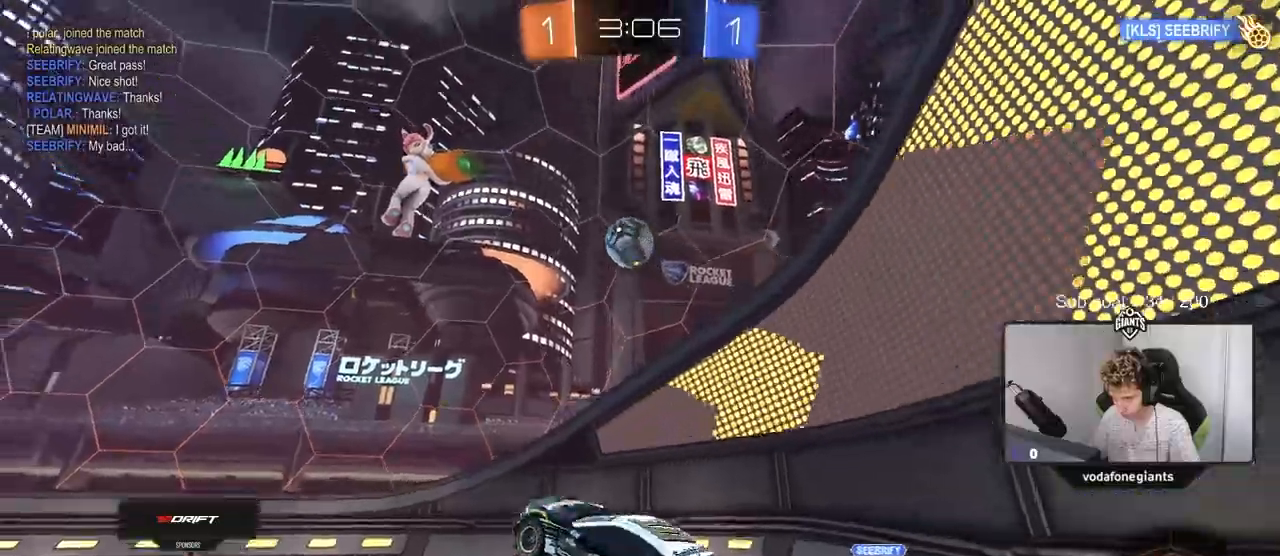
{"keys": ["a", "shift"], "mouse": ["left"], "mouse_move": "still", "events": [[83, "s", "up"], [233, "a", "up"], [233, "mouse_right", "up"], [233, "shift", "up"], [233, "w", "down"], [333, "w", "up"], [433, "a", "down"], [483, "shift", "down"]]}
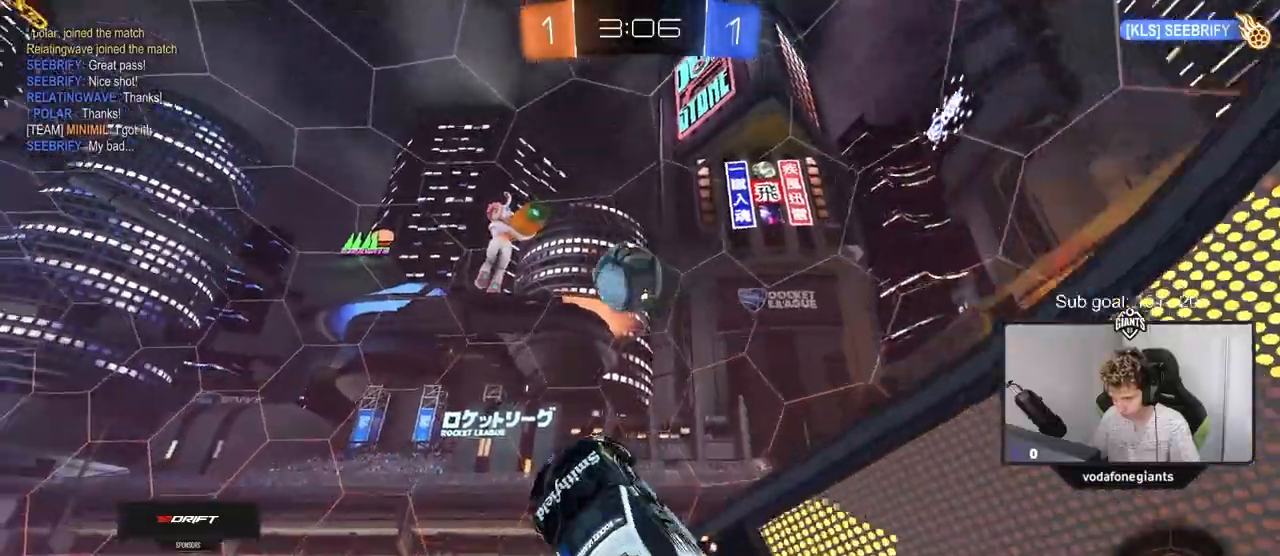
{"keys": [], "mouse": ["left"], "mouse_move": "still", "events": [[17, "w", "down"], [67, "shift", "up"], [117, "mouse_left", "up"], [167, "w", "up"], [300, "a", "up"], [300, "mouse_left", "down"], [300, "s", "down"], [384, "a", "down"], [484, "a", "up"], [484, "s", "up"]]}
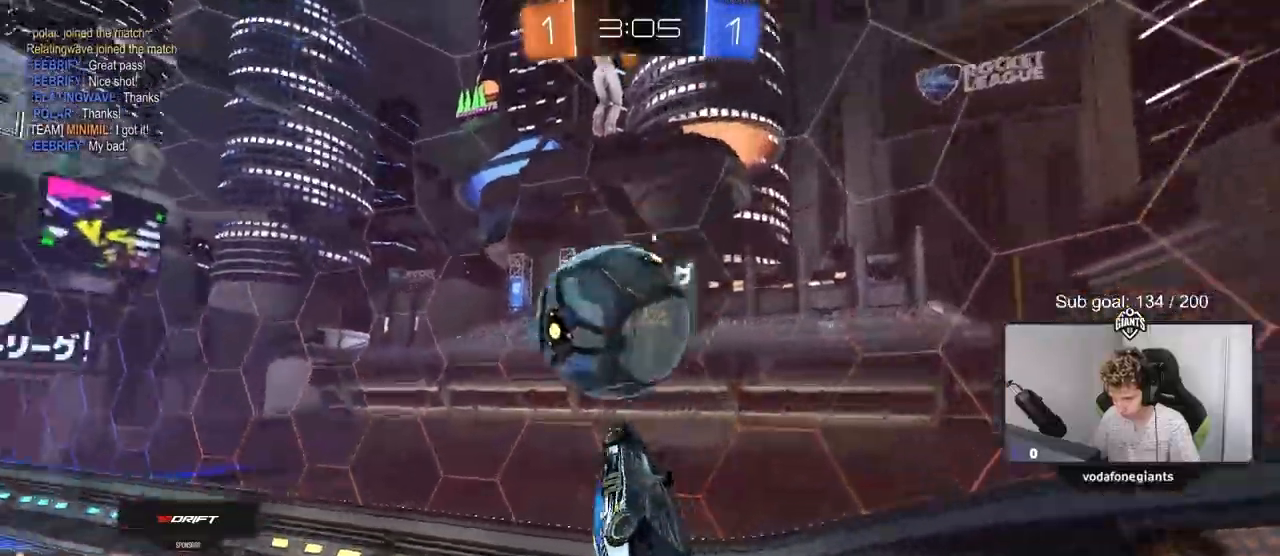
{"keys": ["d"], "mouse": [], "mouse_move": "still", "events": [[33, "a", "down"], [216, "shift", "down"], [216, "w", "down"], [266, "mouse_left", "up"], [317, "shift", "up"], [400, "w", "up"], [450, "a", "up"], [500, "d", "down"]]}
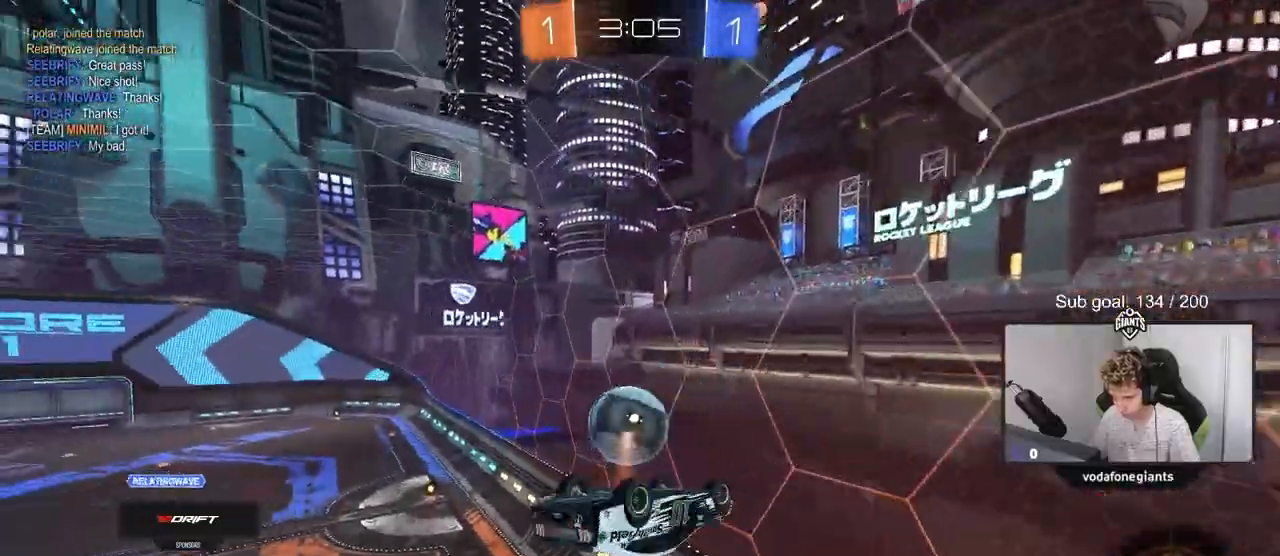
{"keys": ["d"], "mouse": [], "mouse_move": "still", "events": [[100, "s", "down"], [100, "shift", "down"], [334, "shift", "up"], [467, "s", "up"]]}
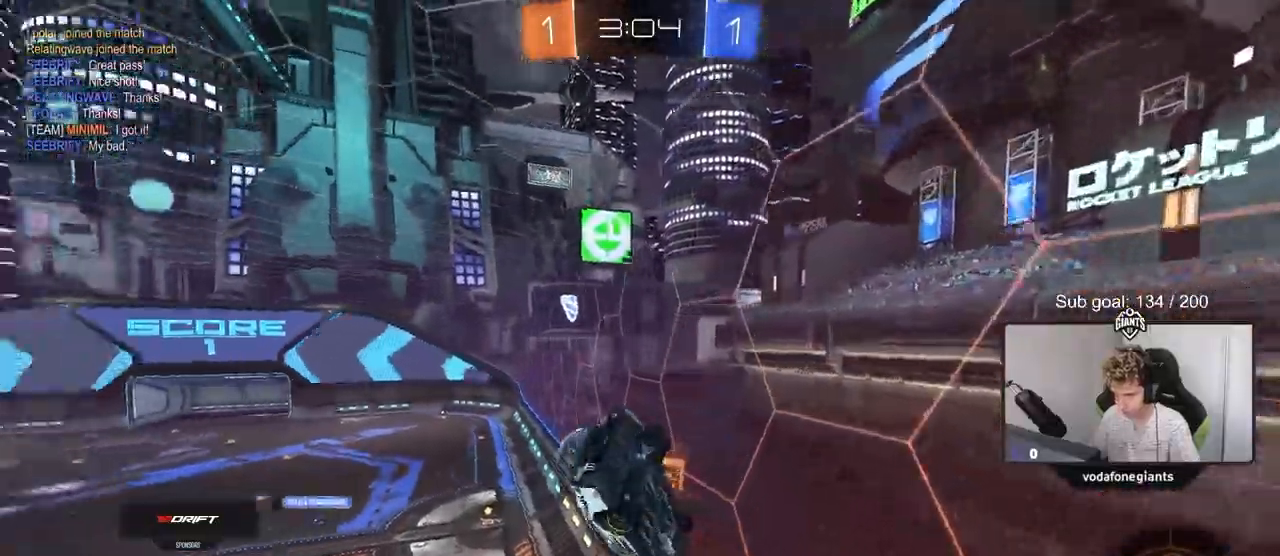
{"keys": ["w"], "mouse": [], "mouse_move": "still", "events": [[16, "d", "up"], [16, "shift", "down"], [66, "a", "down"], [200, "shift", "up"], [200, "w", "down"], [300, "a", "up"]]}
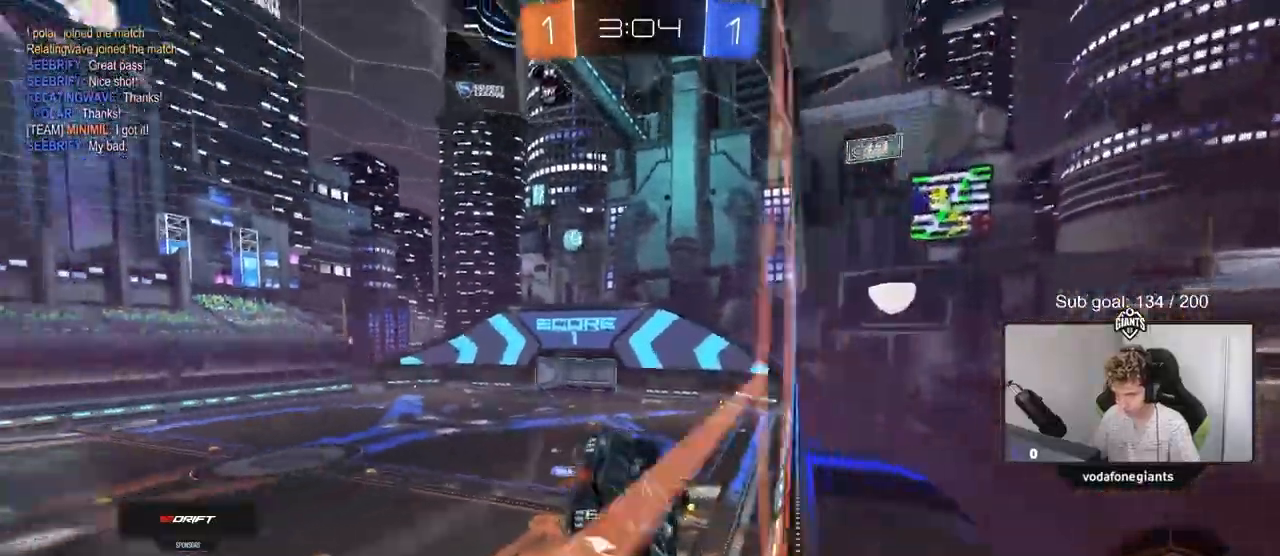
{"keys": ["w"], "mouse": [], "mouse_move": "still", "events": [[33, "a", "down"], [134, "shift", "down"], [217, "shift", "up"], [451, "a", "up"]]}
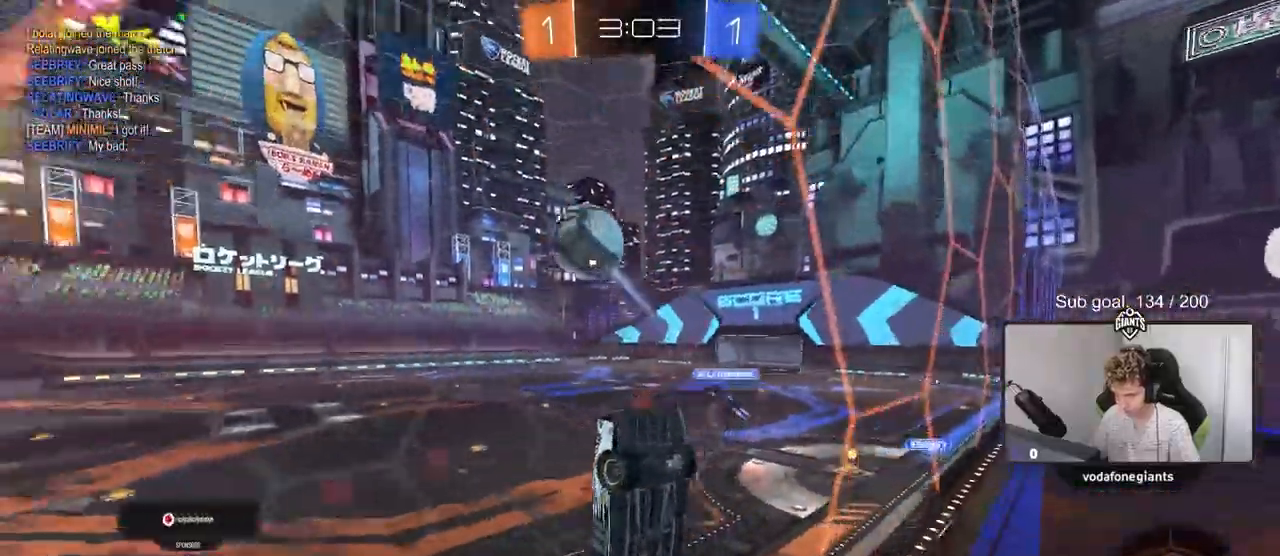
{"keys": ["a", "w"], "mouse": [], "mouse_move": "still", "events": [[100, "a", "down"], [150, "space", "down"], [333, "space", "up"]]}
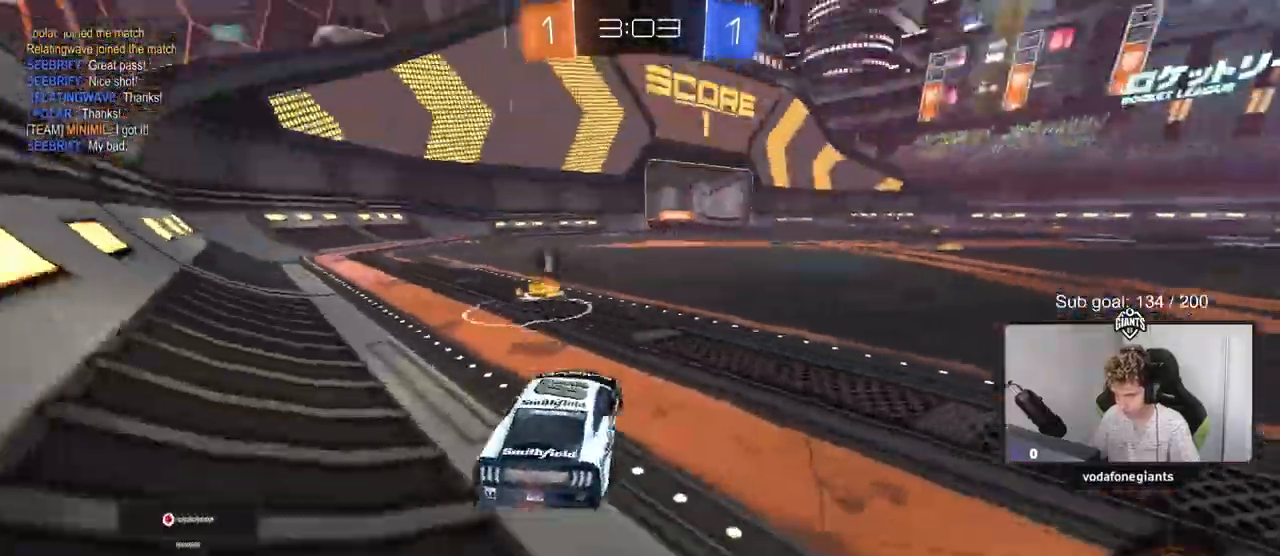
{"keys": ["d", "w"], "mouse": [], "mouse_move": "still", "events": [[67, "a", "up"], [250, "d", "down"]]}
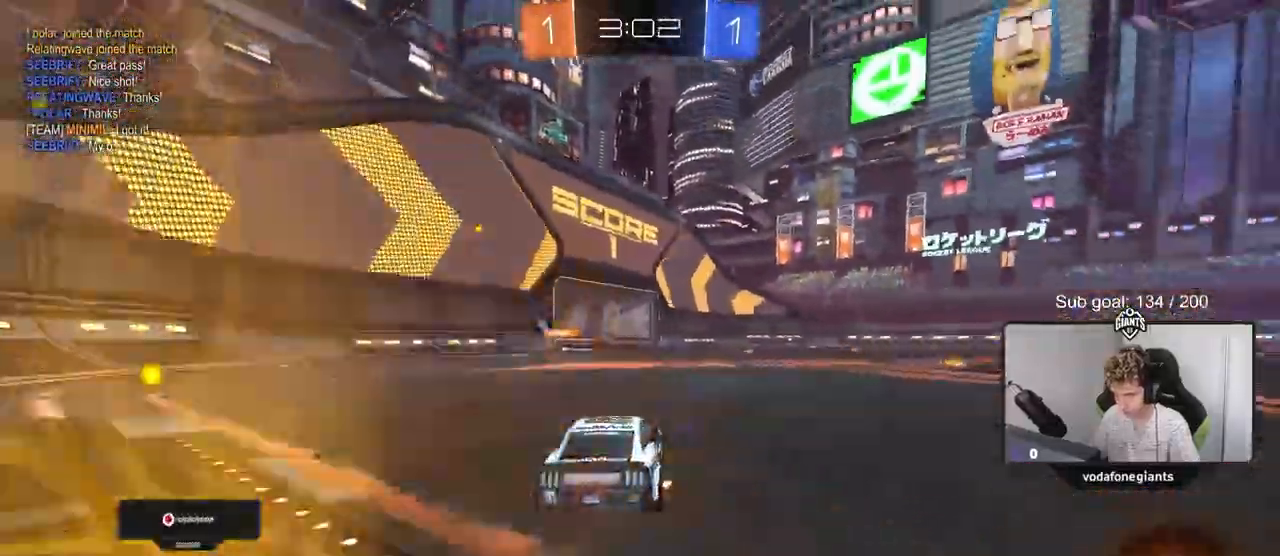
{"keys": ["a", "space", "w"], "mouse": [], "mouse_move": "up", "events": [[33, "mouse_left", "down"], [116, "d", "up"], [166, "mouse_right", "down"], [267, "mouse_right", "up"], [367, "mouse_right", "down"], [417, "a", "down"], [417, "mouse_left", "up"], [500, "mouse_right", "up"], [500, "space", "down"]]}
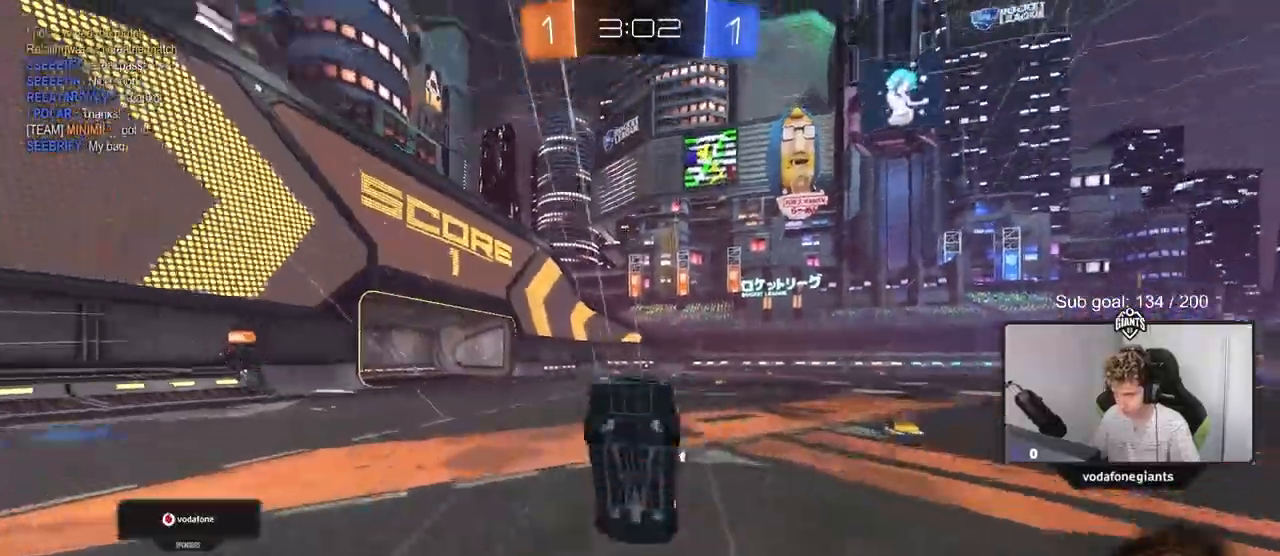
{"keys": ["a", "w"], "mouse": [], "mouse_move": "still", "events": [[184, "space", "up"]]}
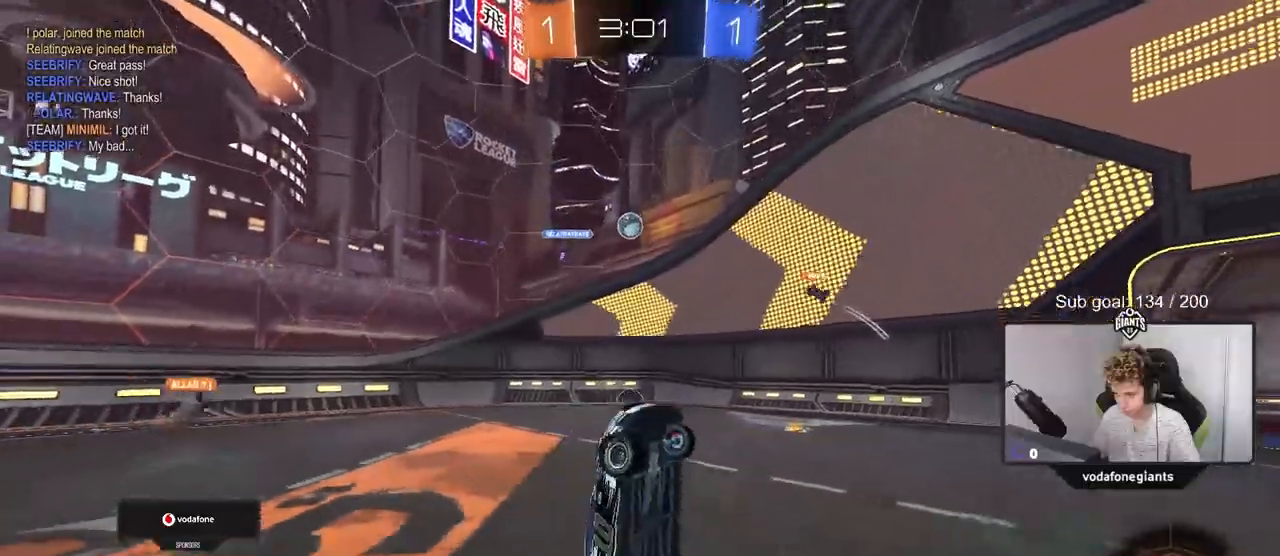
{"keys": ["d", "w"], "mouse": [], "mouse_move": "still", "events": [[116, "a", "up"], [150, "w", "up"], [433, "d", "down"], [483, "w", "down"]]}